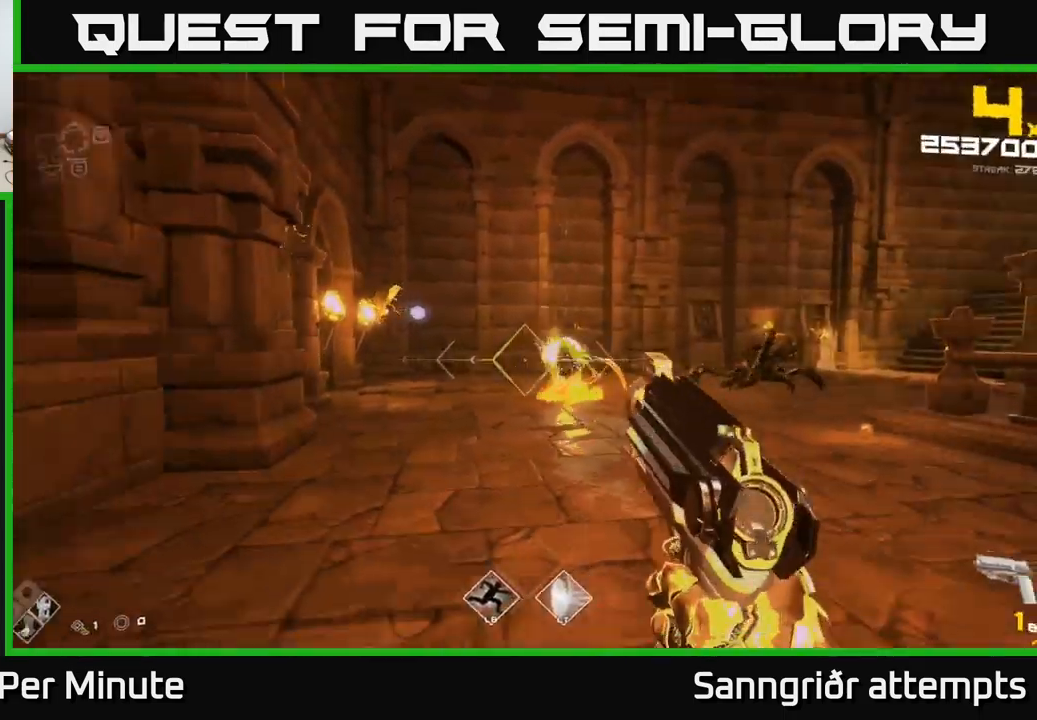
Gameplay with a controller (Xbox layout); each line is a JSON object with the inputs held at the frame after it. "events" lists button and stick changes between this image and that frame as [ms after this image, input, new state], when the widget could be followed in between.
{"buttons": [], "left_stick": "center", "right_stick": "right", "events": [[133, "right_stick", "right"], [183, "R2", "down"], [250, "right_stick", "center"], [300, "R2", "up"], [350, "left_stick", "center"], [434, "right_stick", "right"]]}
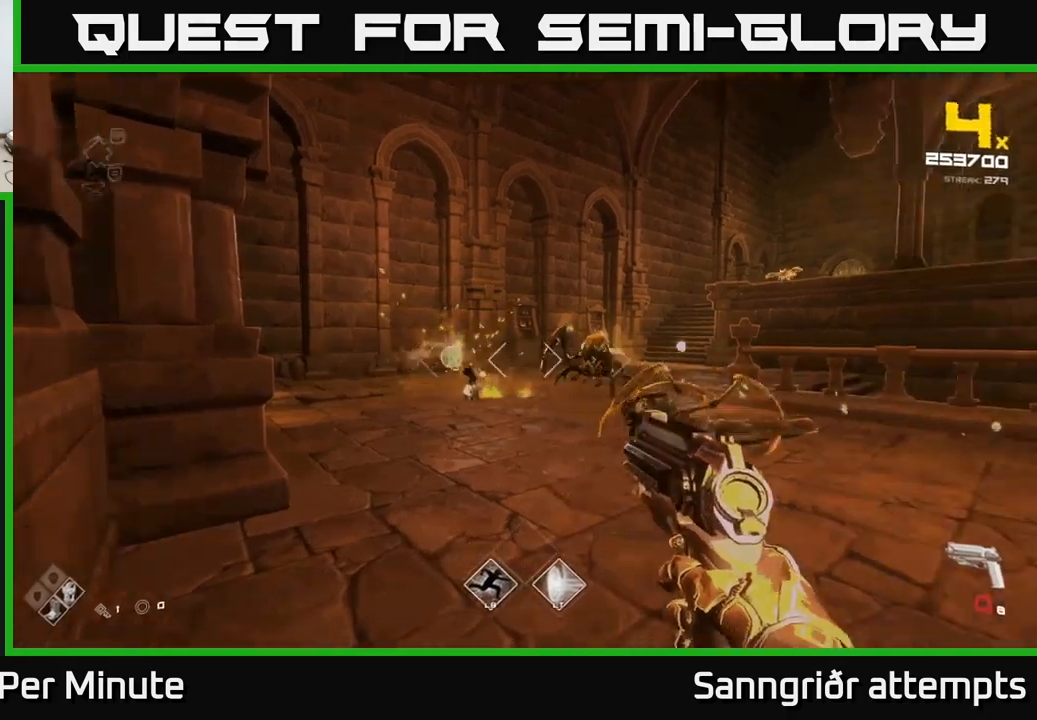
{"buttons": [], "left_stick": "center", "right_stick": "center", "events": [[17, "R1", "down"], [67, "left_stick", "up-right"], [117, "right_stick", "center"], [134, "R1", "up"], [334, "R1", "down"], [334, "right_stick", "left"], [350, "left_stick", "center"], [434, "R1", "up"], [434, "right_stick", "center"]]}
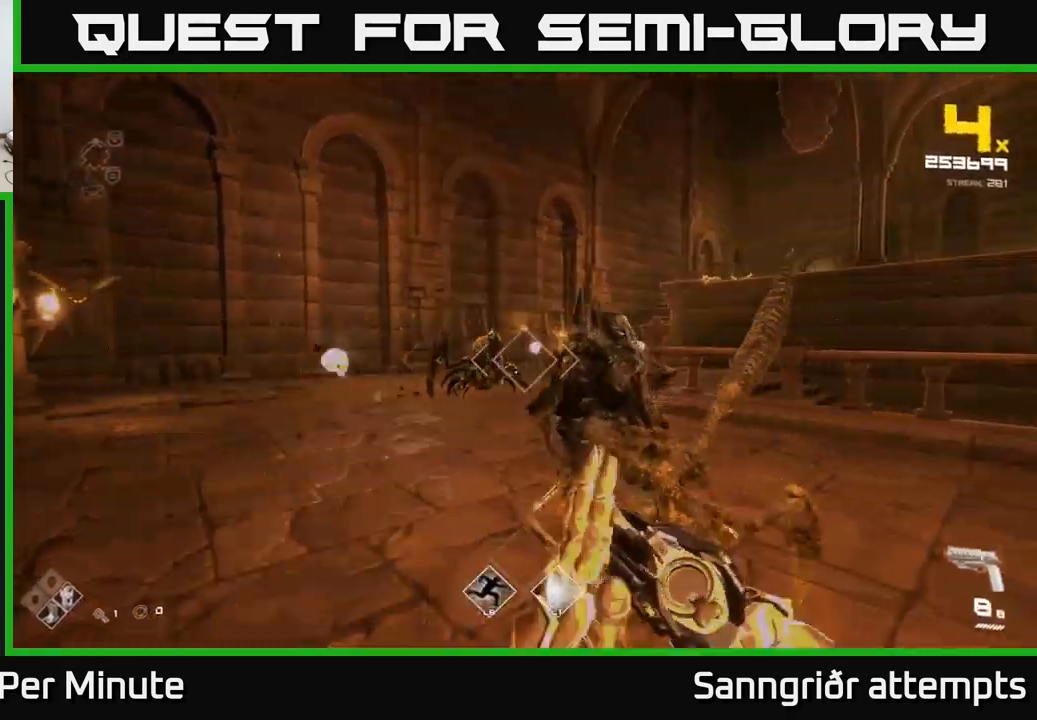
{"buttons": [], "left_stick": "up-right", "right_stick": "center", "events": [[100, "right_stick", "left"], [117, "left_stick", "right"], [200, "R2", "down"], [217, "right_stick", "center"], [284, "R2", "up"], [467, "left_stick", "up-right"]]}
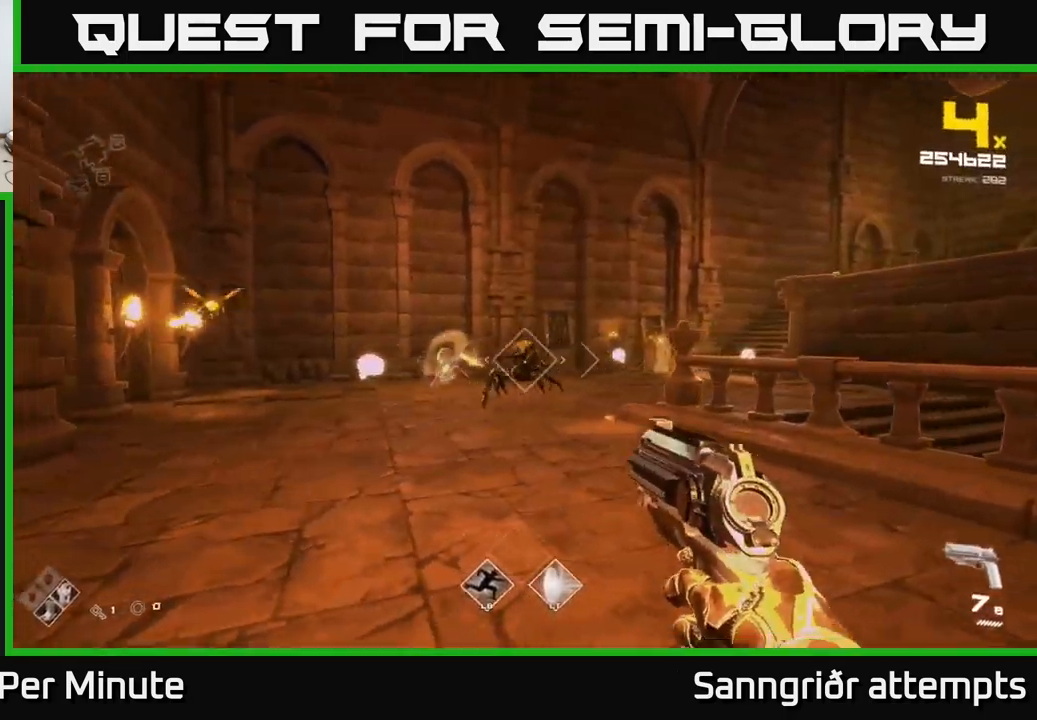
{"buttons": [], "left_stick": "center", "right_stick": "center", "events": [[17, "R2", "down"], [117, "R2", "up"], [167, "left_stick", "center"], [317, "left_stick", "right"], [334, "R2", "down"], [467, "R2", "up"], [467, "left_stick", "center"]]}
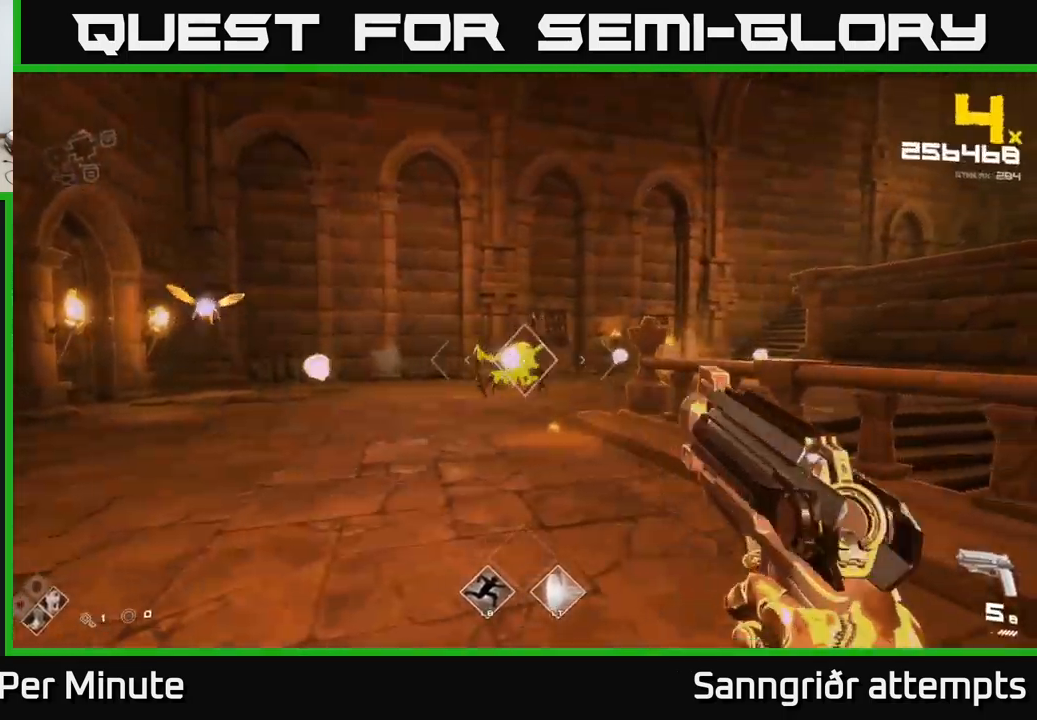
{"buttons": [], "left_stick": "up", "right_stick": "up-left", "events": [[50, "right_stick", "left"], [100, "left_stick", "right"], [234, "R2", "down"], [300, "right_stick", "center"], [334, "left_stick", "up-right"], [350, "R2", "up"], [467, "right_stick", "up-left"], [484, "left_stick", "up"]]}
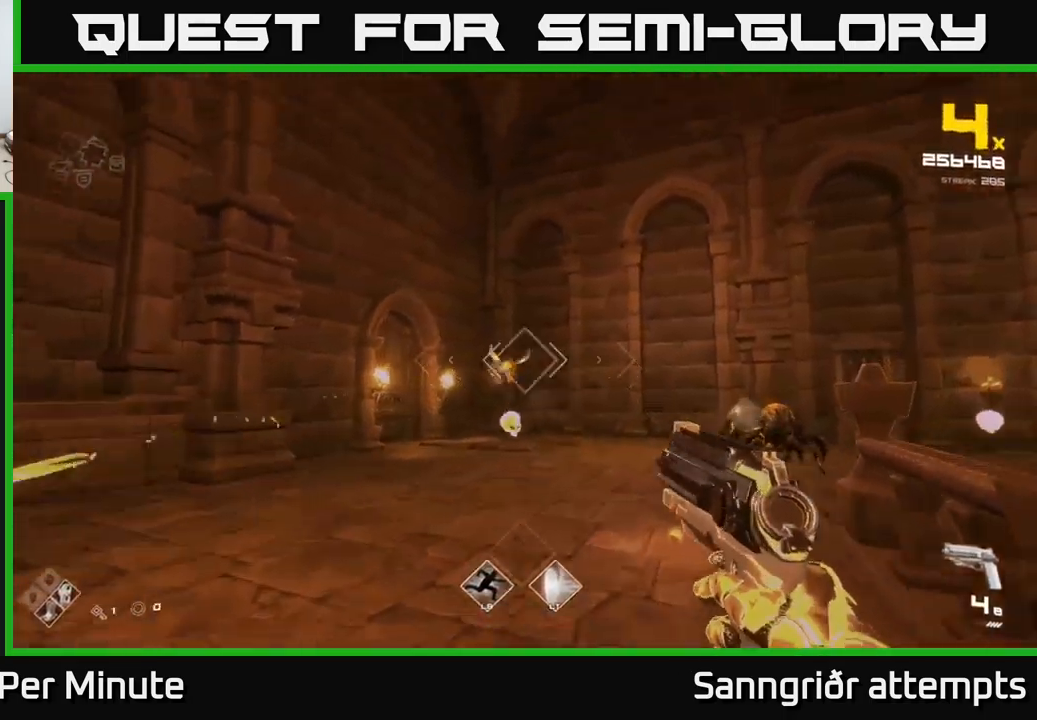
{"buttons": ["R2"], "left_stick": "up-left", "right_stick": "center", "events": [[50, "R2", "down"], [84, "right_stick", "center"], [150, "R2", "up"], [267, "left_stick", "up-left"], [317, "right_stick", "down-right"], [400, "right_stick", "center"], [417, "R2", "down"]]}
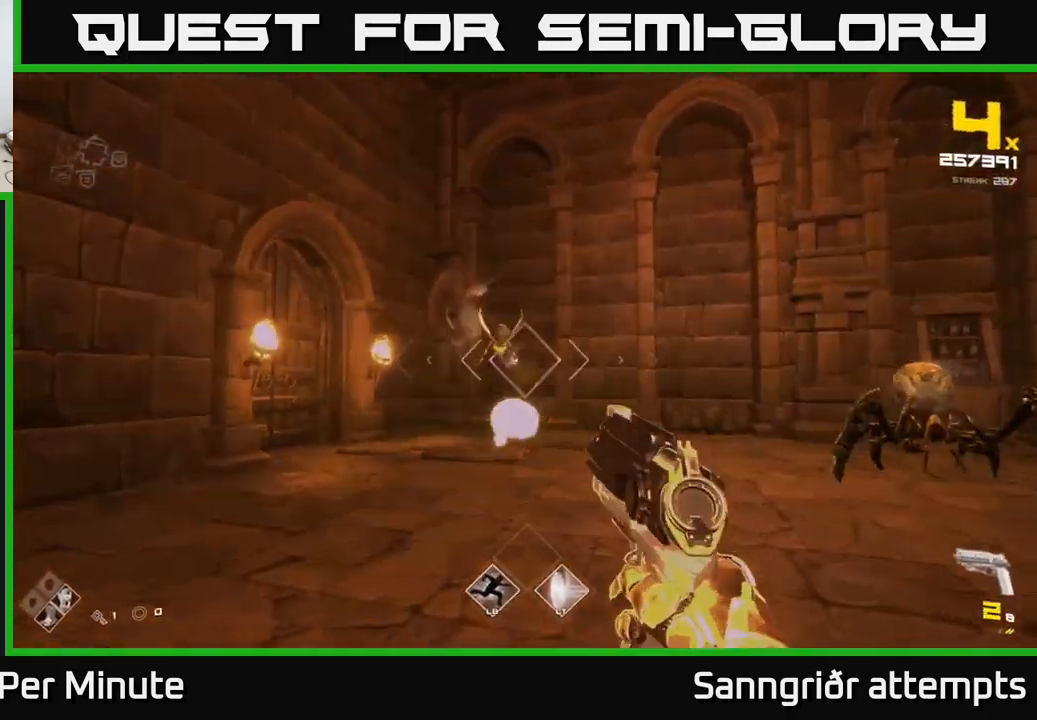
{"buttons": [], "left_stick": "left", "right_stick": "right", "events": [[17, "R2", "up"], [100, "left_stick", "up"], [267, "R1", "down"], [284, "left_stick", "left"], [284, "right_stick", "right"], [400, "R1", "up"]]}
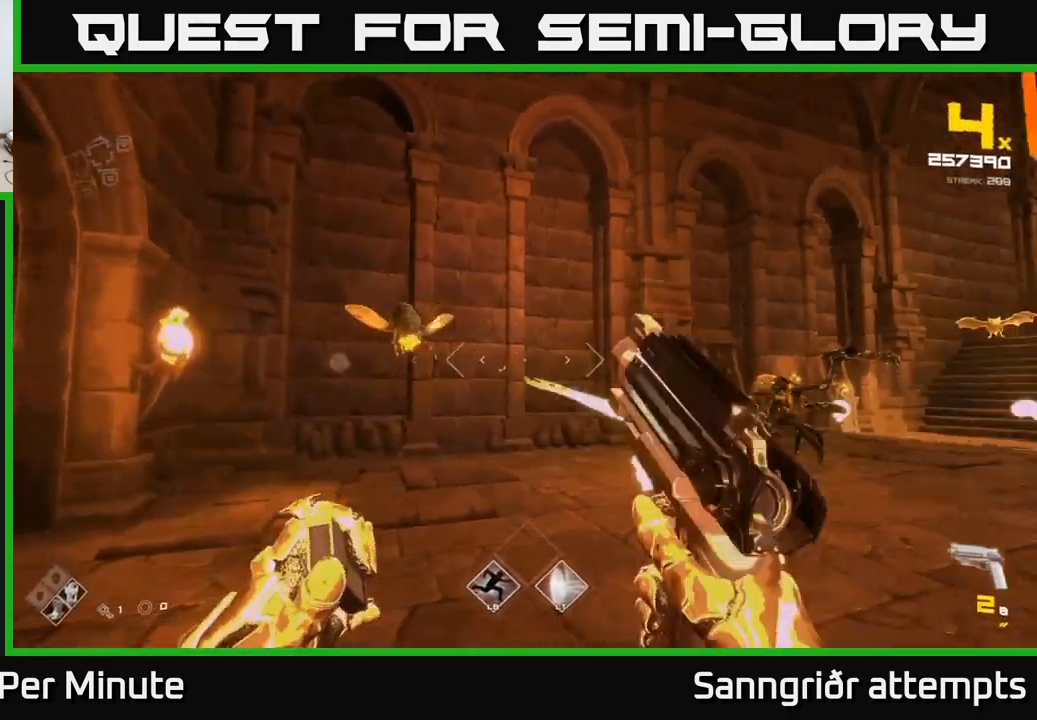
{"buttons": ["L1"], "left_stick": "up-right", "right_stick": "center", "events": [[117, "R1", "down"], [184, "left_stick", "up-right"], [184, "right_stick", "center"], [217, "R1", "up"], [434, "L1", "down"]]}
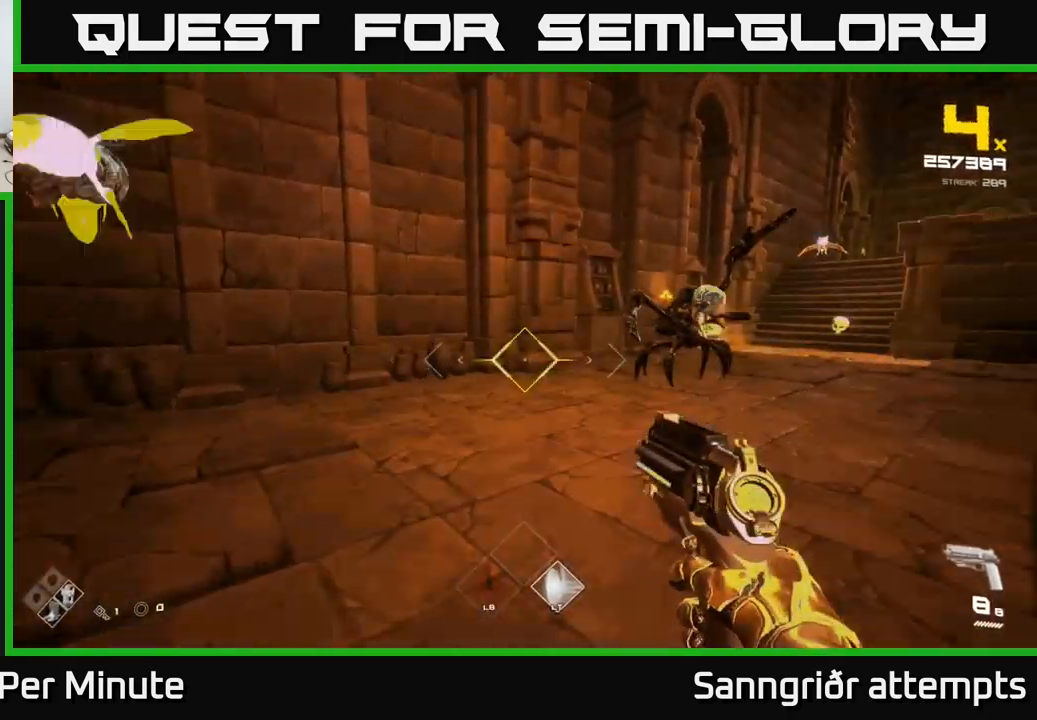
{"buttons": [], "left_stick": "down", "right_stick": "center", "events": [[84, "L1", "up"], [84, "left_stick", "down-right"], [84, "right_stick", "down"], [167, "right_stick", "left"], [234, "left_stick", "down"], [234, "right_stick", "up-left"], [434, "right_stick", "center"]]}
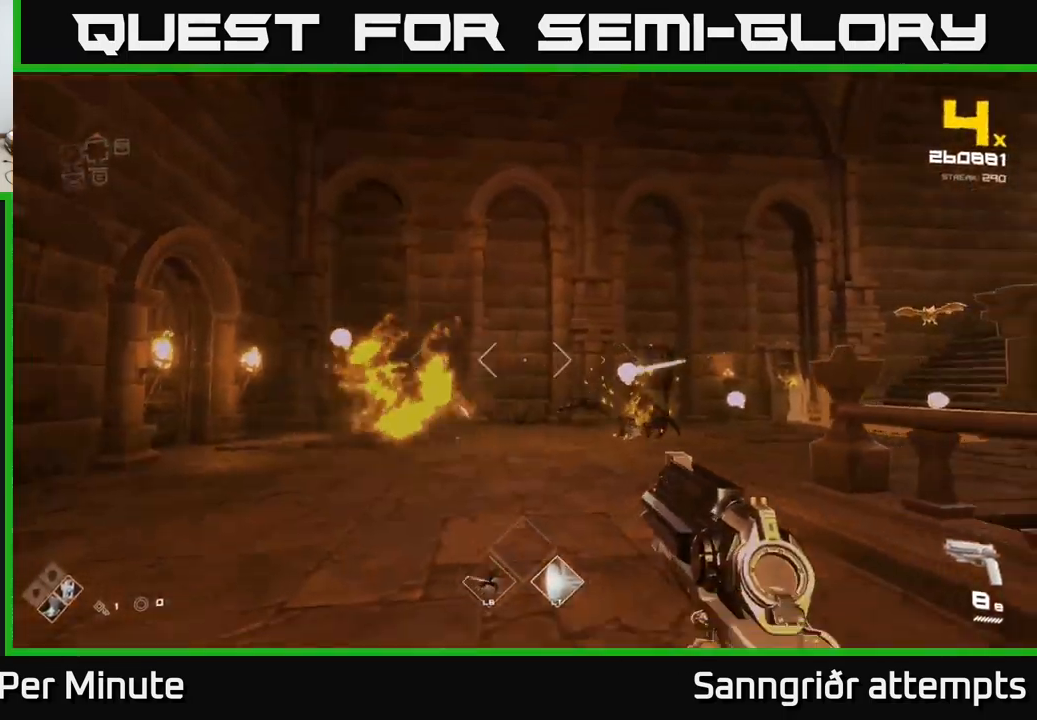
{"buttons": [], "left_stick": "left", "right_stick": "right", "events": [[117, "R2", "down"], [117, "right_stick", "down"], [200, "right_stick", "center"], [217, "R2", "up"], [234, "left_stick", "down-left"], [450, "R1", "down"], [450, "left_stick", "left"], [467, "right_stick", "right"], [500, "R1", "up"]]}
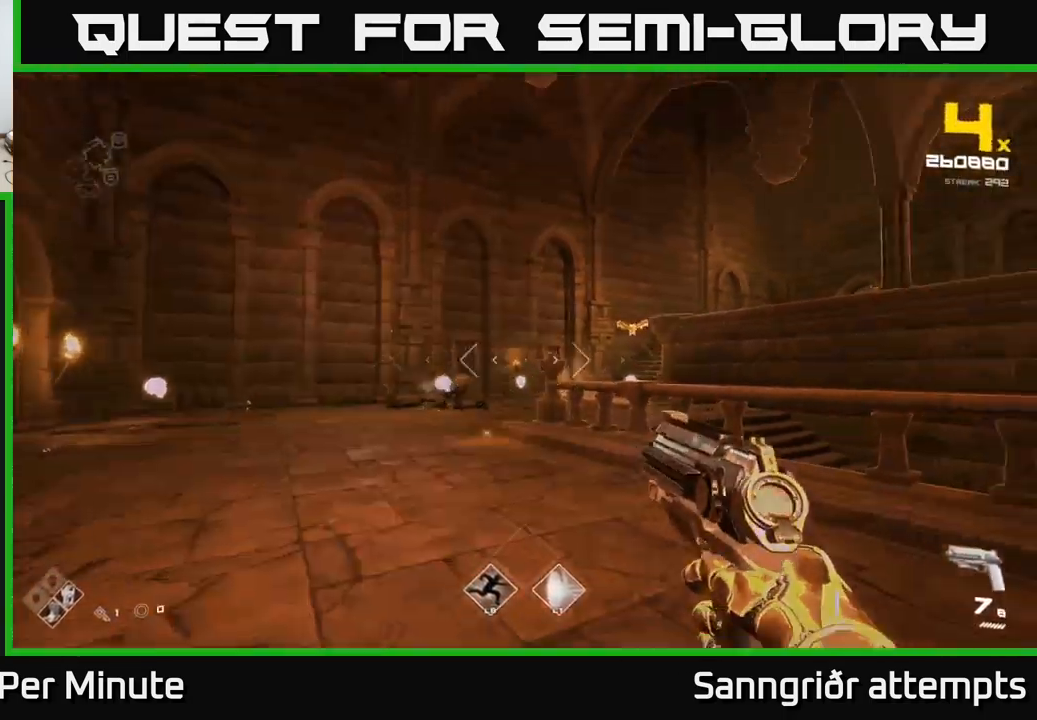
{"buttons": [], "left_stick": "up-left", "right_stick": "center", "events": [[34, "left_stick", "up-left"], [150, "right_stick", "center"], [267, "R1", "down"], [383, "R1", "up"]]}
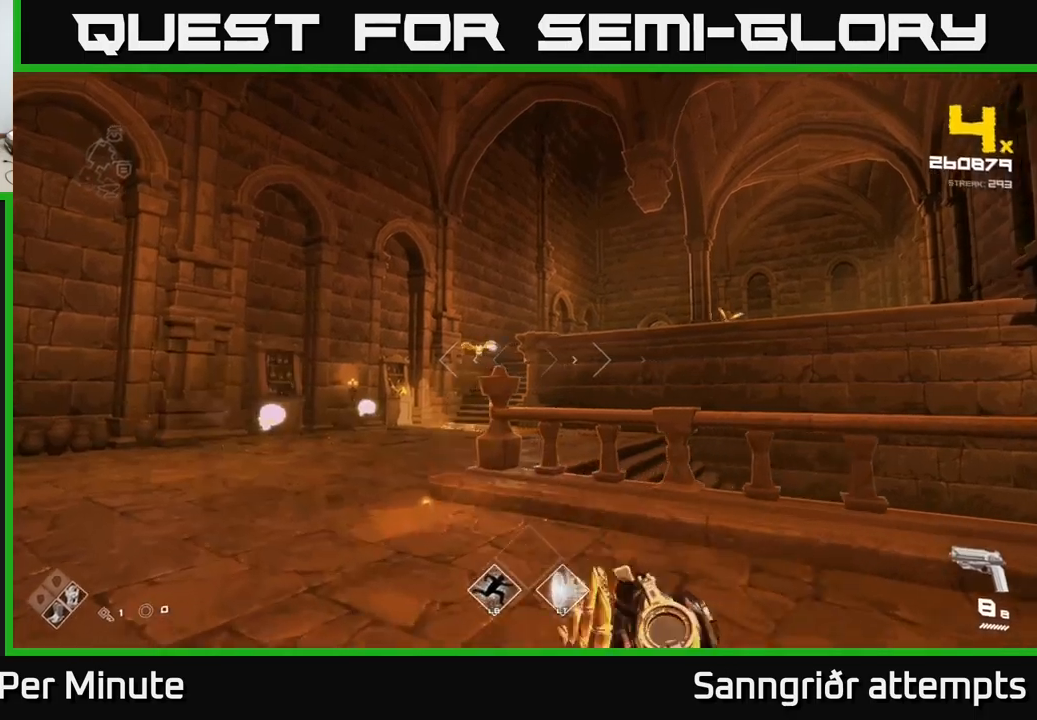
{"buttons": [], "left_stick": "up-left", "right_stick": "center", "events": [[133, "right_stick", "left"], [166, "R2", "down"], [183, "left_stick", "up"], [183, "right_stick", "center"], [283, "R2", "up"], [316, "left_stick", "up-left"]]}
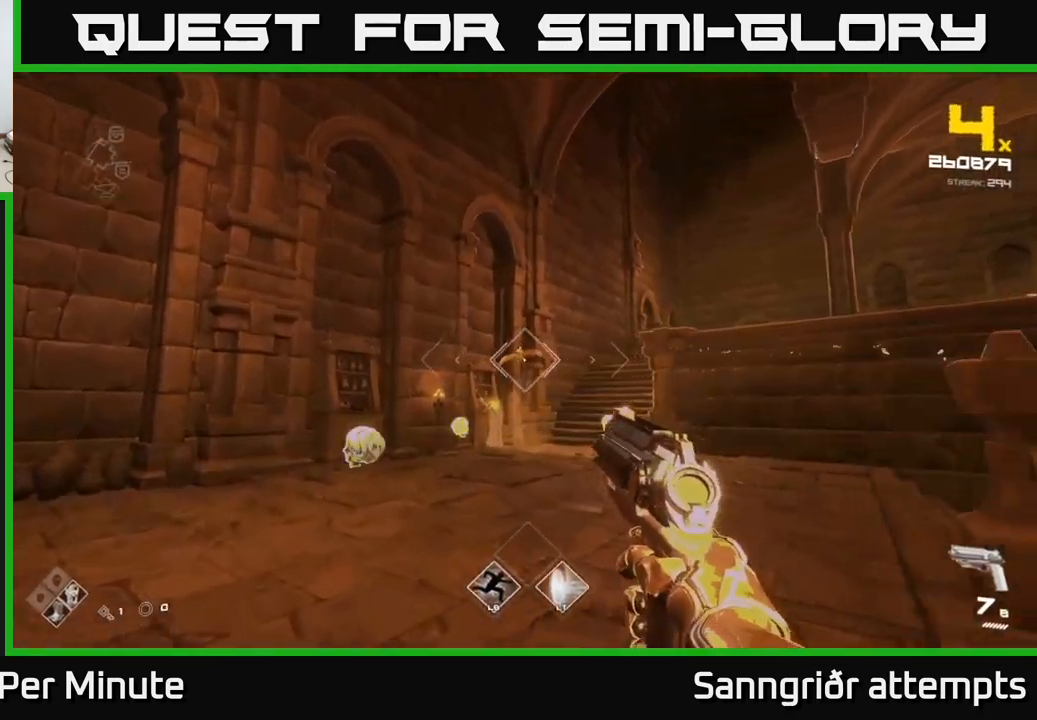
{"buttons": ["R1"], "left_stick": "up-left", "right_stick": "right", "events": [[16, "left_stick", "up"], [33, "R2", "down"], [83, "R2", "up"], [300, "left_stick", "up-left"], [383, "right_stick", "right"], [416, "R1", "down"]]}
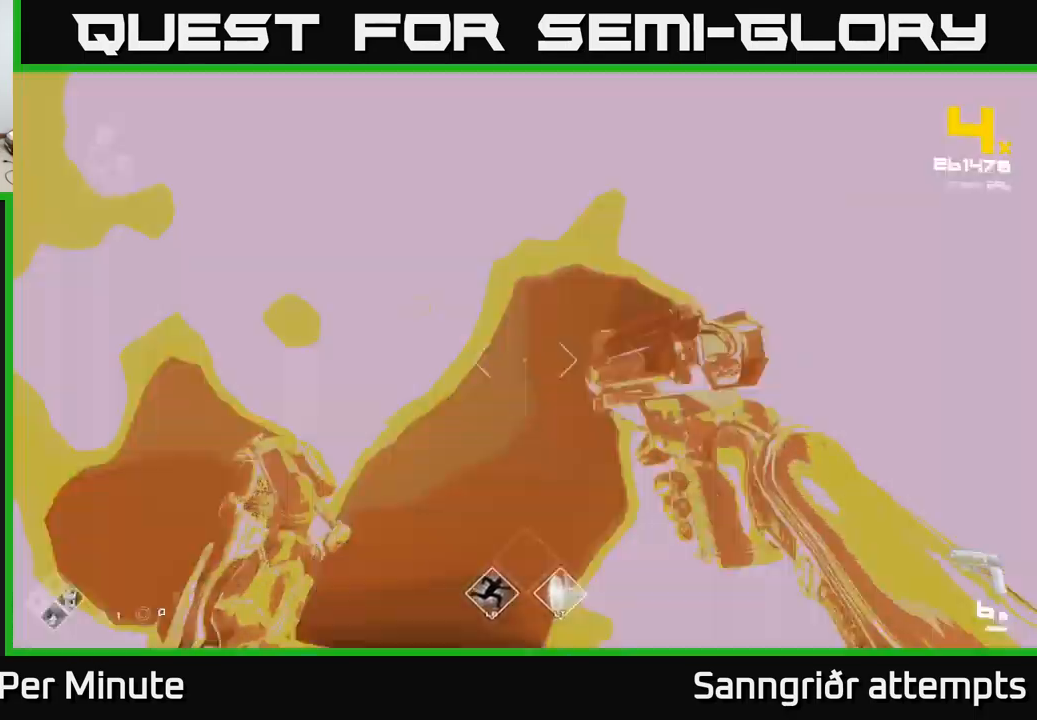
{"buttons": [], "left_stick": "down-right", "right_stick": "center", "events": [[33, "R1", "up"], [83, "right_stick", "down-right"], [100, "left_stick", "left"], [200, "left_stick", "down-left"], [200, "right_stick", "right"], [216, "R1", "down"], [316, "R1", "up"], [333, "left_stick", "down"], [450, "right_stick", "center"], [500, "left_stick", "down-right"]]}
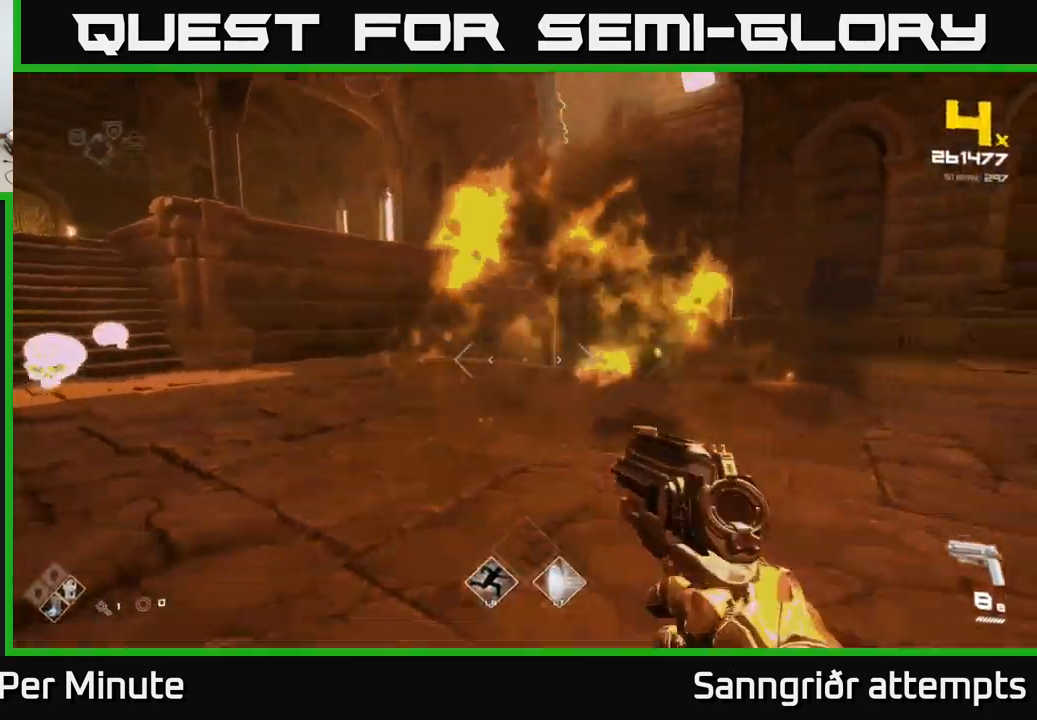
{"buttons": [], "left_stick": "up", "right_stick": "center", "events": [[66, "A", "down"], [183, "A", "up"], [183, "left_stick", "up-right"], [283, "left_stick", "up"], [366, "A", "down"], [466, "A", "up"]]}
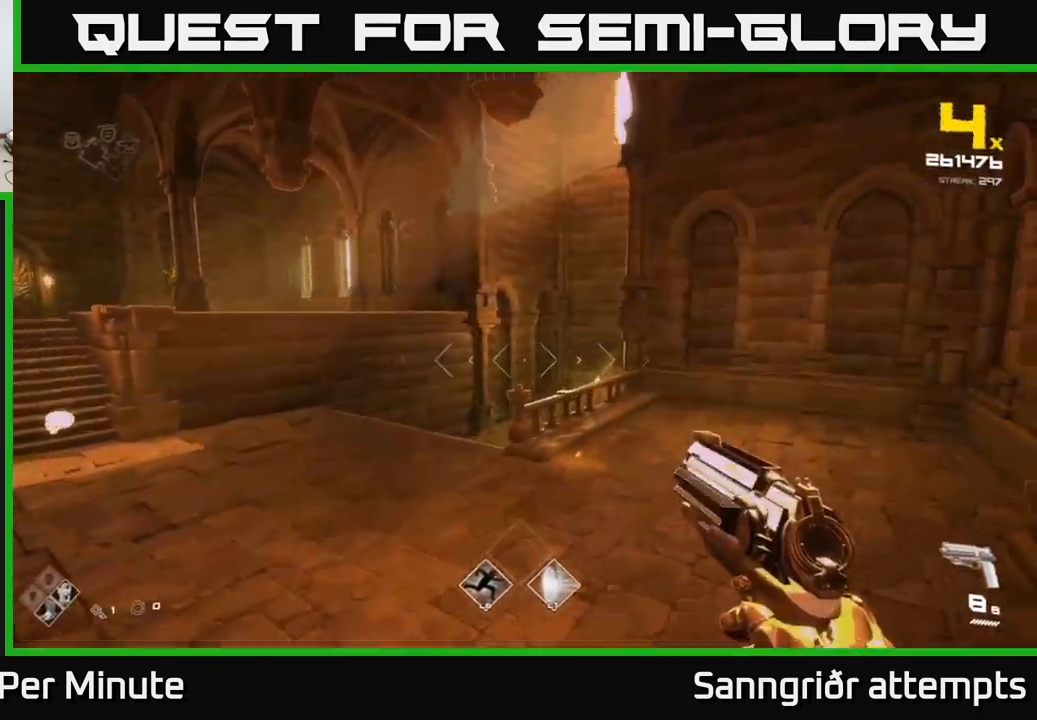
{"buttons": [], "left_stick": "left", "right_stick": "center", "events": [[233, "L1", "down"], [366, "L1", "up"], [483, "left_stick", "left"]]}
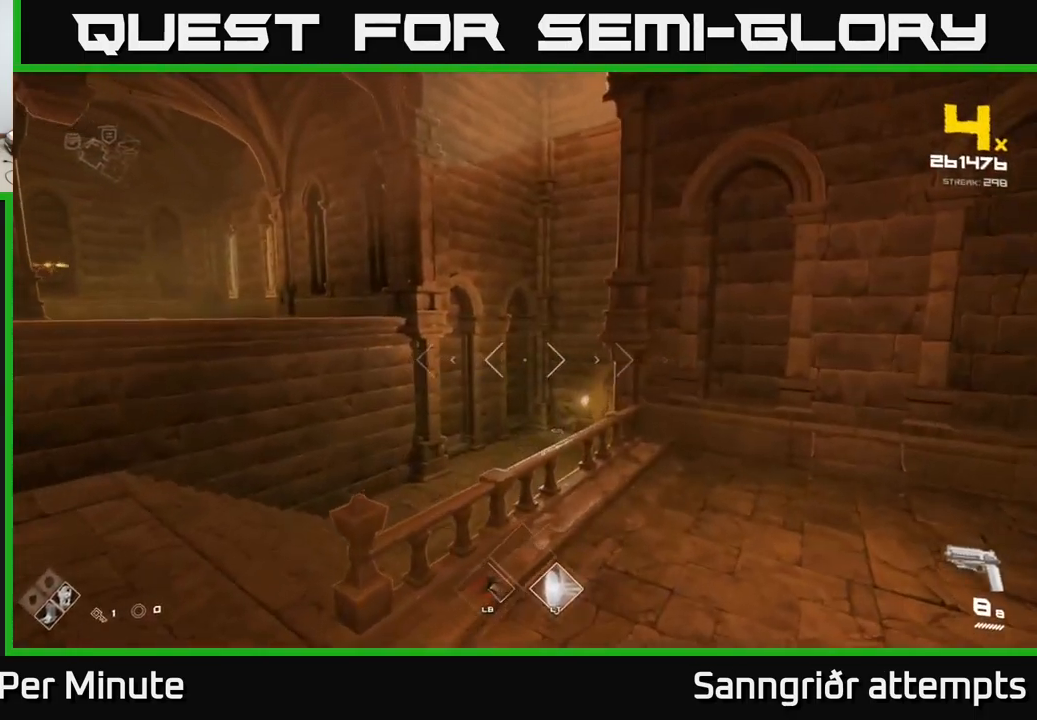
{"buttons": [], "left_stick": "left", "right_stick": "center", "events": [[100, "right_stick", "down-right"], [200, "left_stick", "up-left"], [216, "right_stick", "center"], [333, "left_stick", "left"]]}
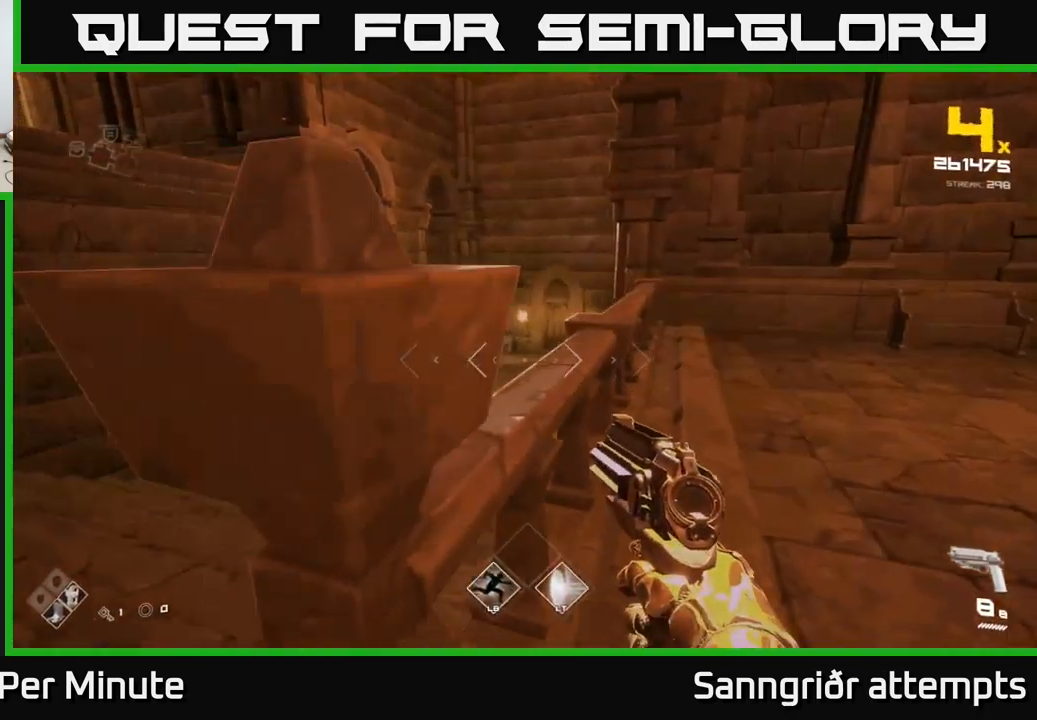
{"buttons": [], "left_stick": "up", "right_stick": "center", "events": [[133, "left_stick", "up-left"], [350, "left_stick", "up"]]}
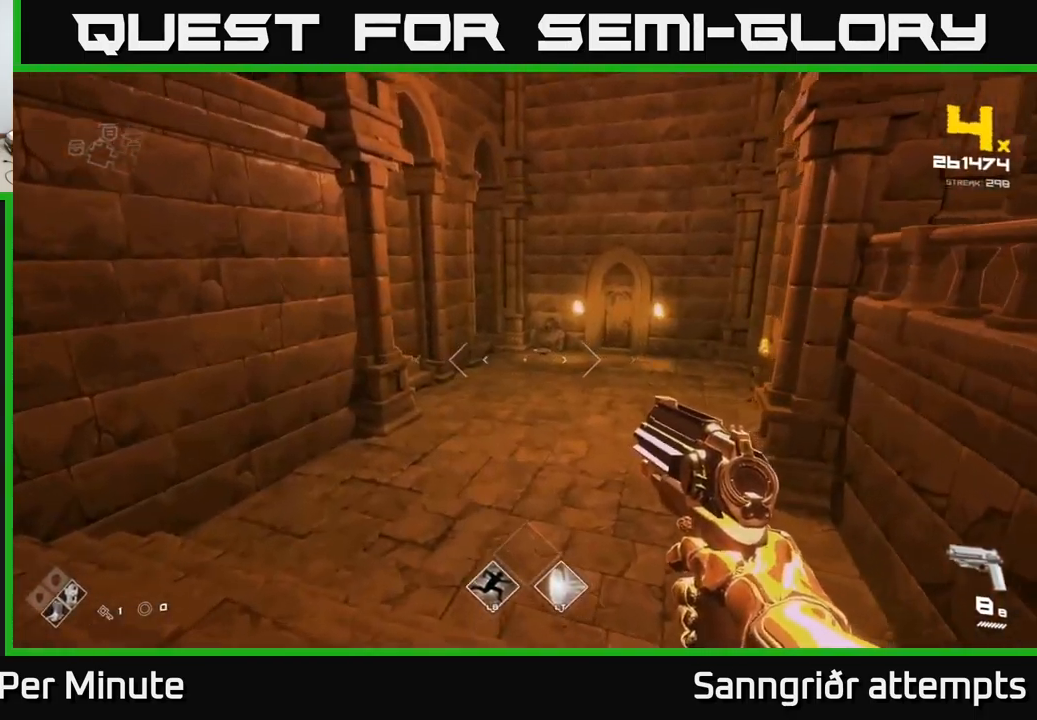
{"buttons": ["L1"], "left_stick": "up", "right_stick": "center", "events": [[200, "L1", "down"]]}
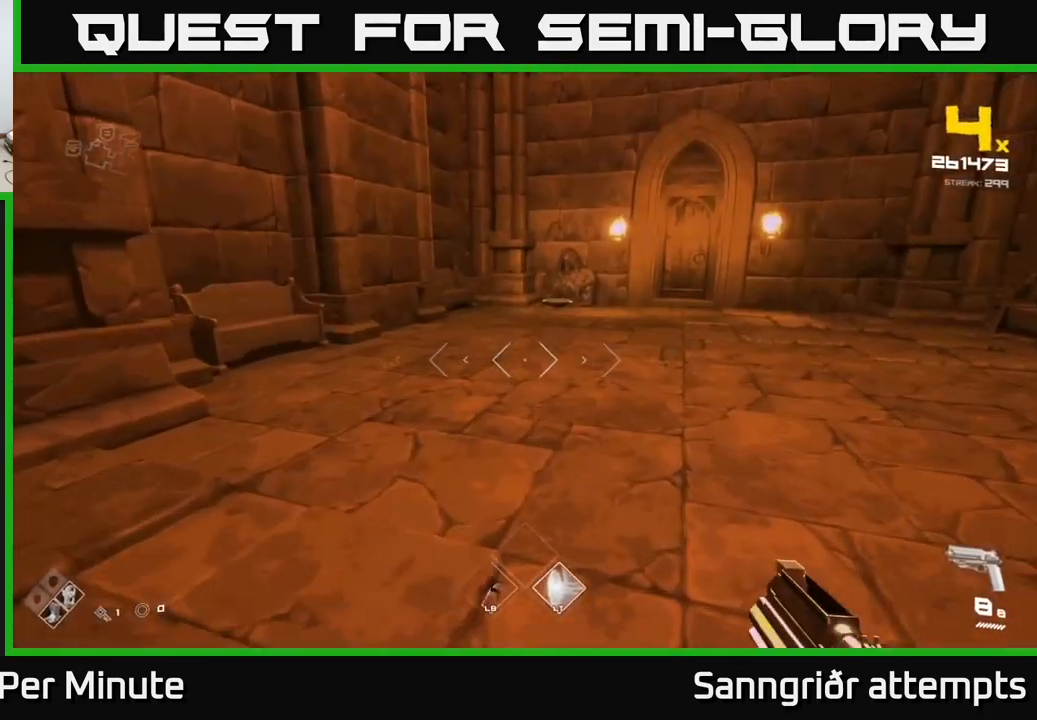
{"buttons": [], "left_stick": "right", "right_stick": "left", "events": [[416, "right_stick", "left"], [433, "L1", "up"], [483, "left_stick", "right"]]}
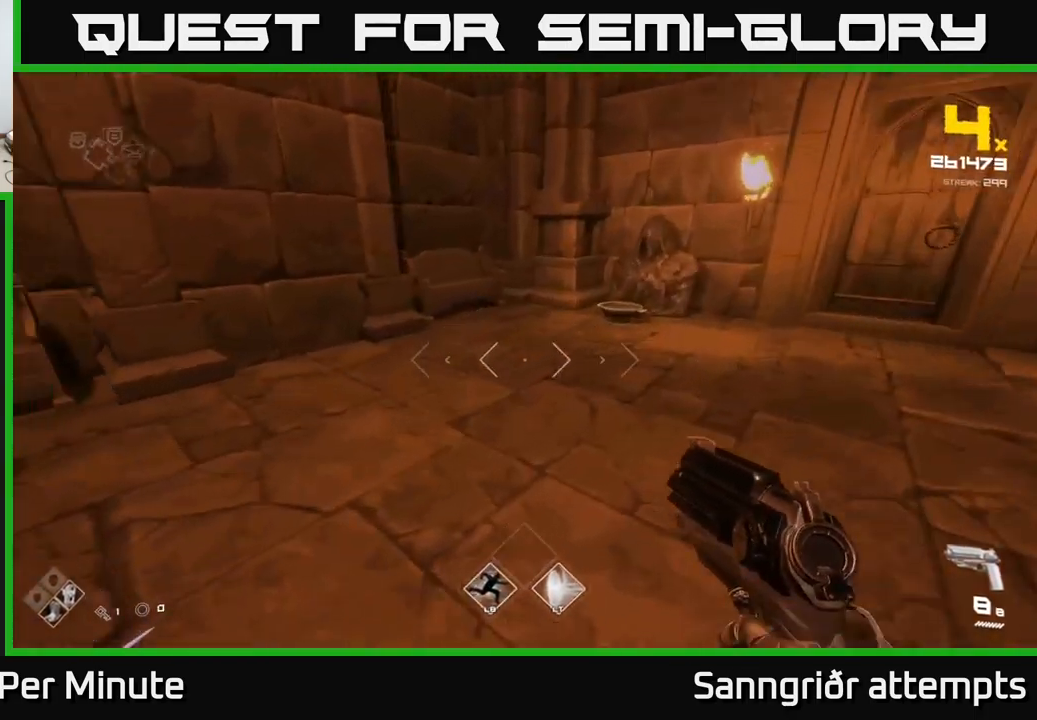
{"buttons": [], "left_stick": "up-right", "right_stick": "left", "events": [[16, "left_stick", "down-right"], [500, "left_stick", "up-right"]]}
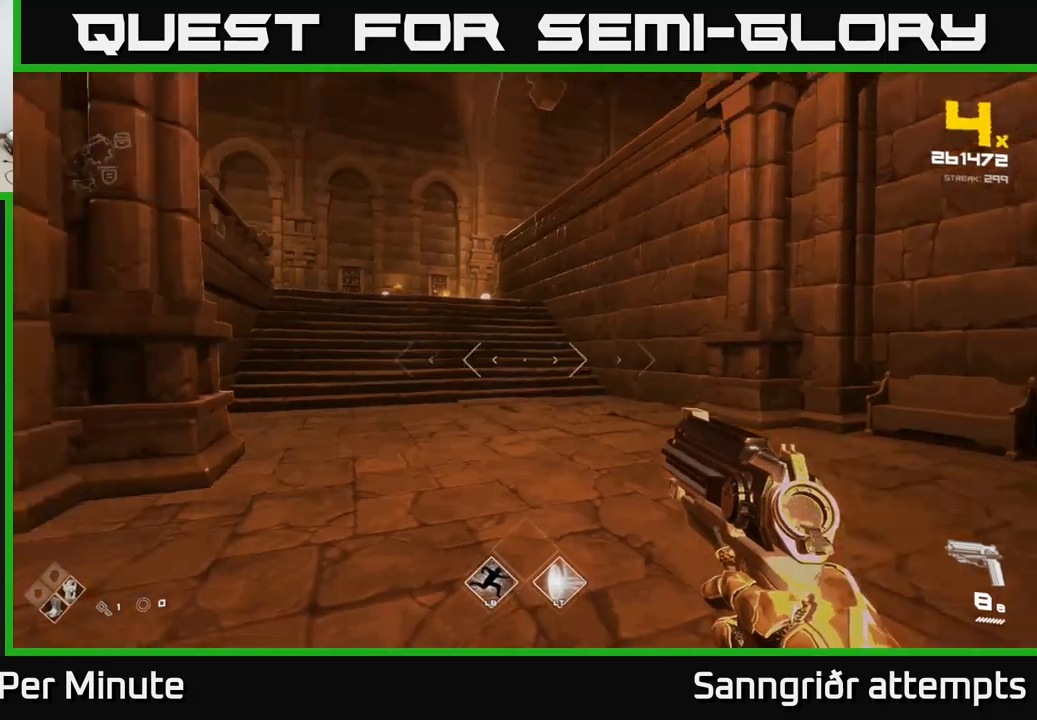
{"buttons": ["L1"], "left_stick": "up-left", "right_stick": "center", "events": [[100, "right_stick", "center"], [133, "left_stick", "up"], [333, "left_stick", "up-left"], [383, "L1", "down"]]}
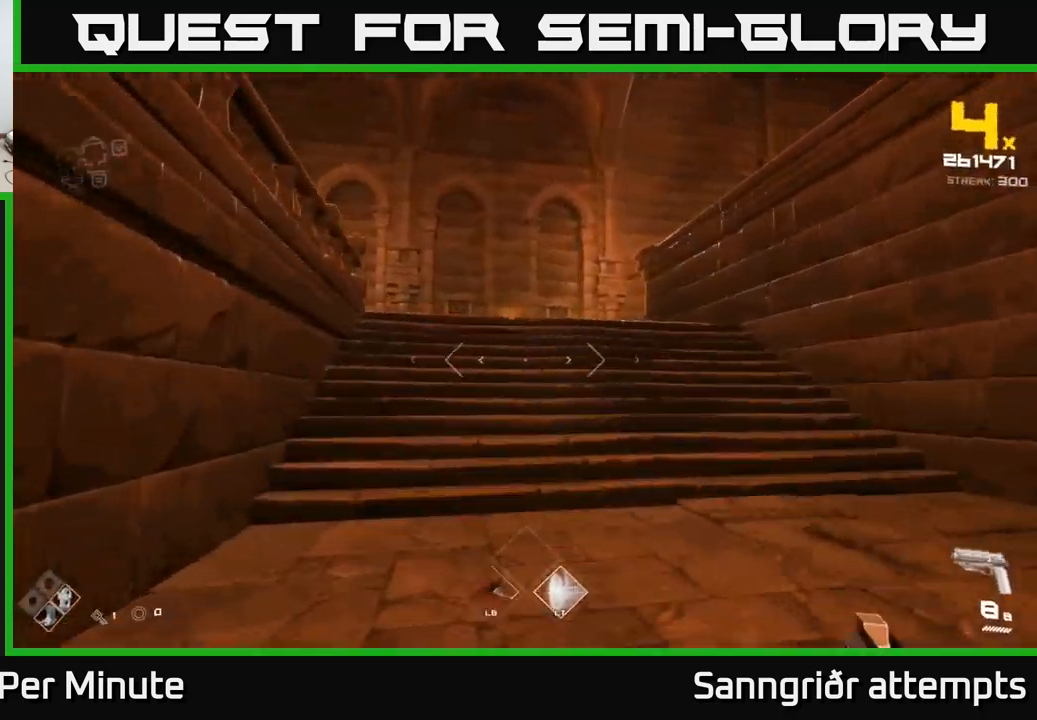
{"buttons": [], "left_stick": "up", "right_stick": "center", "events": [[67, "L1", "up"], [67, "right_stick", "right"], [200, "right_stick", "center"], [233, "left_stick", "up"]]}
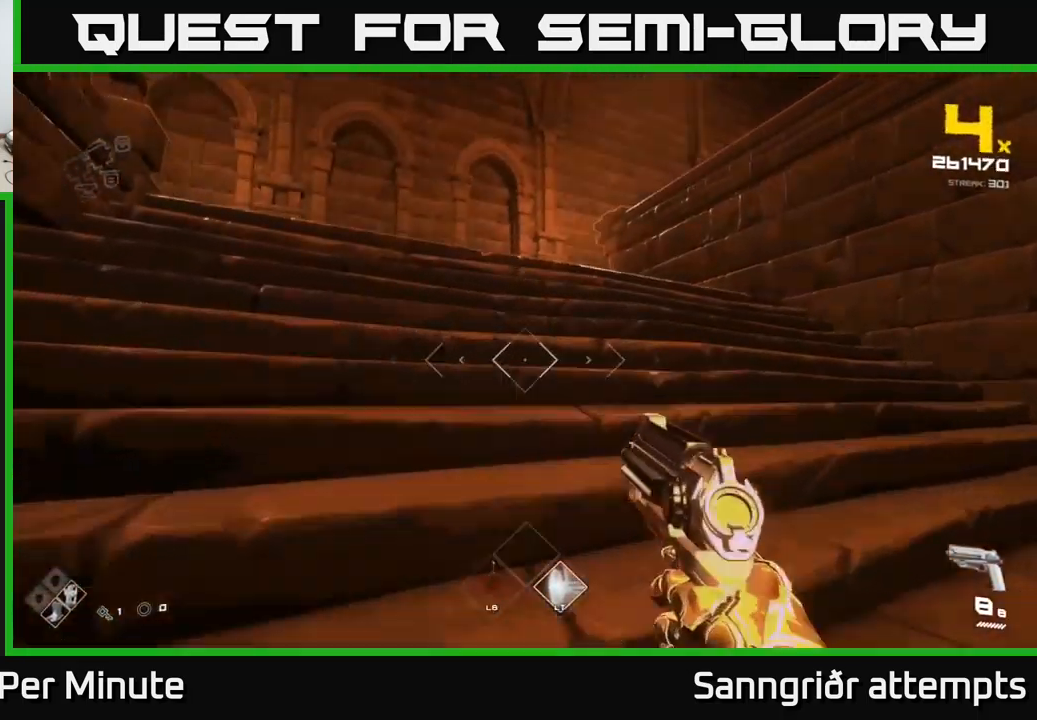
{"buttons": [], "left_stick": "up-left", "right_stick": "center", "events": [[33, "L1", "down"], [33, "left_stick", "up-left"], [167, "L1", "up"], [167, "right_stick", "right"], [433, "right_stick", "center"]]}
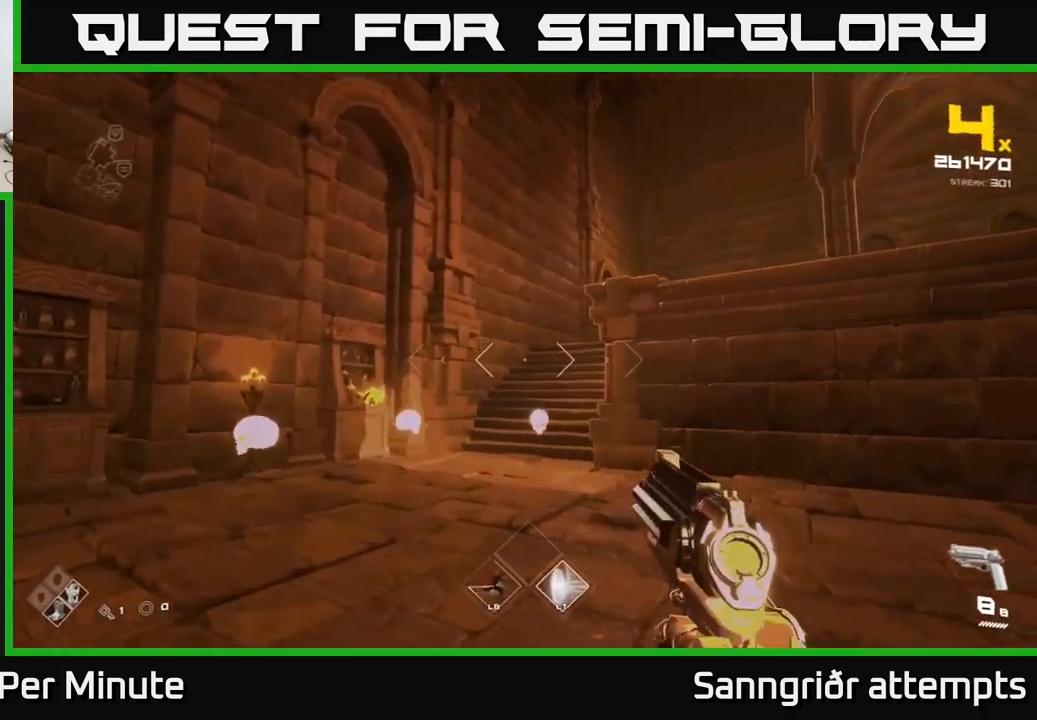
{"buttons": [], "left_stick": "up-left", "right_stick": "center", "events": [[250, "right_stick", "right"], [433, "right_stick", "center"]]}
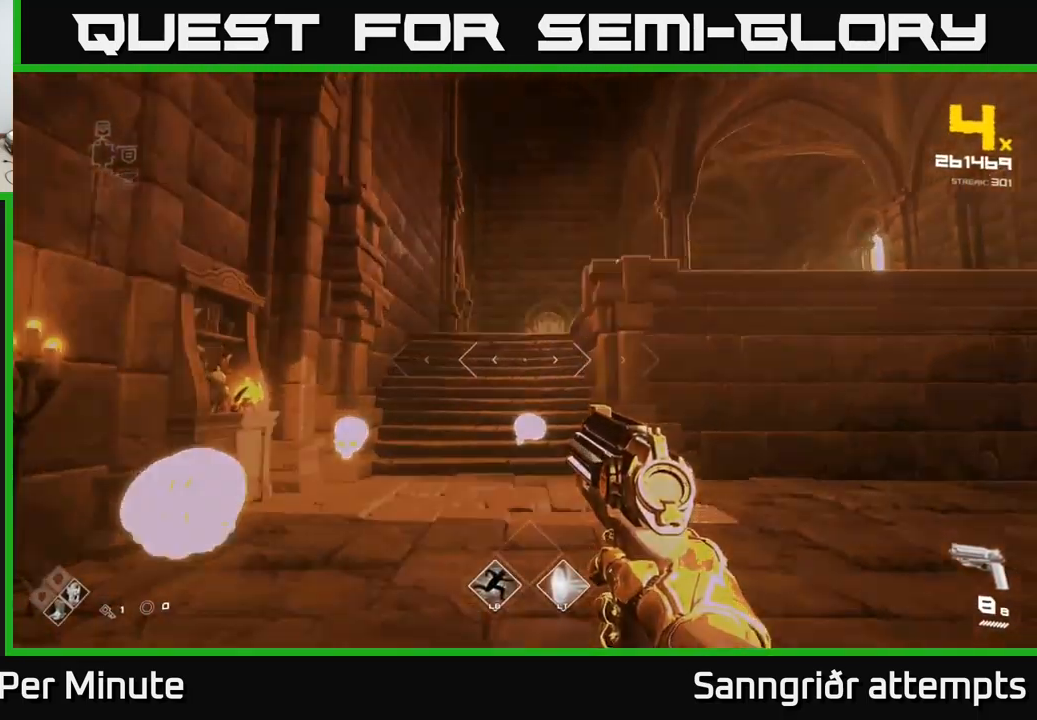
{"buttons": [], "left_stick": "left", "right_stick": "center", "events": [[50, "L1", "down"], [50, "left_stick", "up"], [217, "L1", "up"], [333, "left_stick", "up-left"], [467, "left_stick", "left"]]}
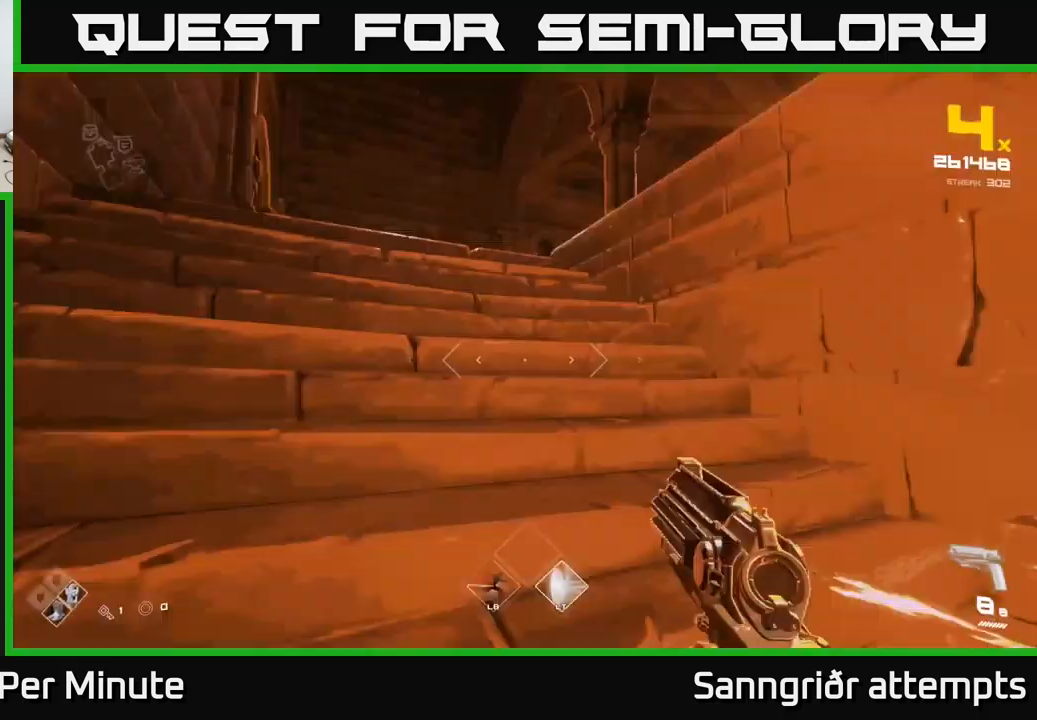
{"buttons": [], "left_stick": "up-left", "right_stick": "center", "events": [[67, "left_stick", "up-left"]]}
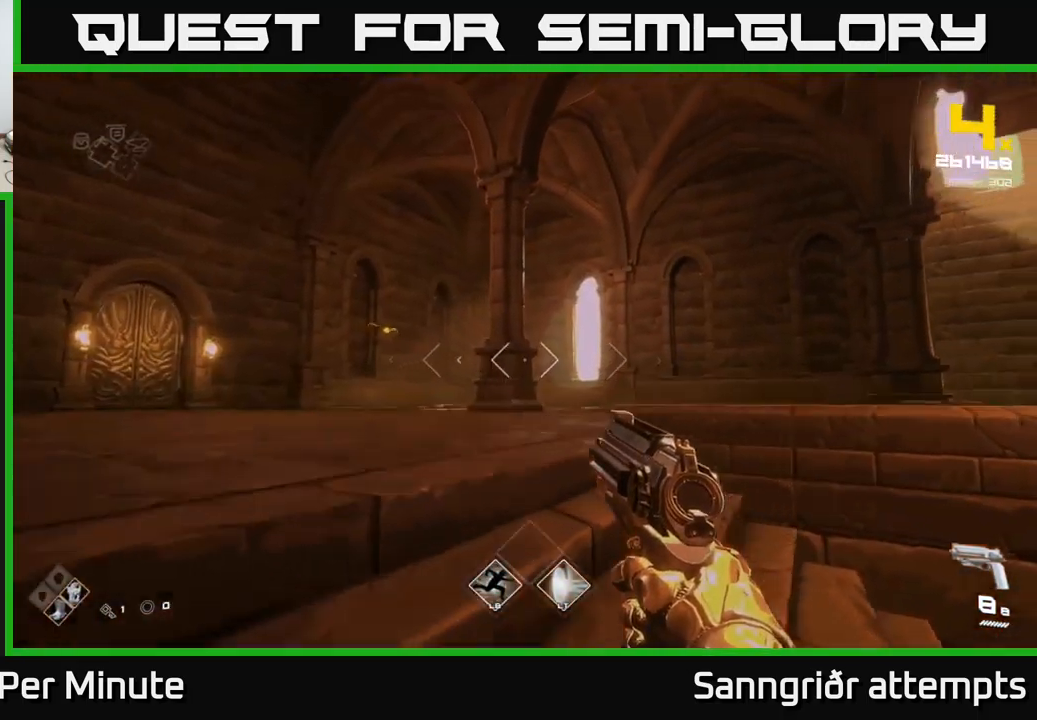
{"buttons": [], "left_stick": "up", "right_stick": "center", "events": [[233, "right_stick", "left"], [367, "R2", "down"], [367, "left_stick", "up"], [400, "right_stick", "center"], [483, "R2", "up"]]}
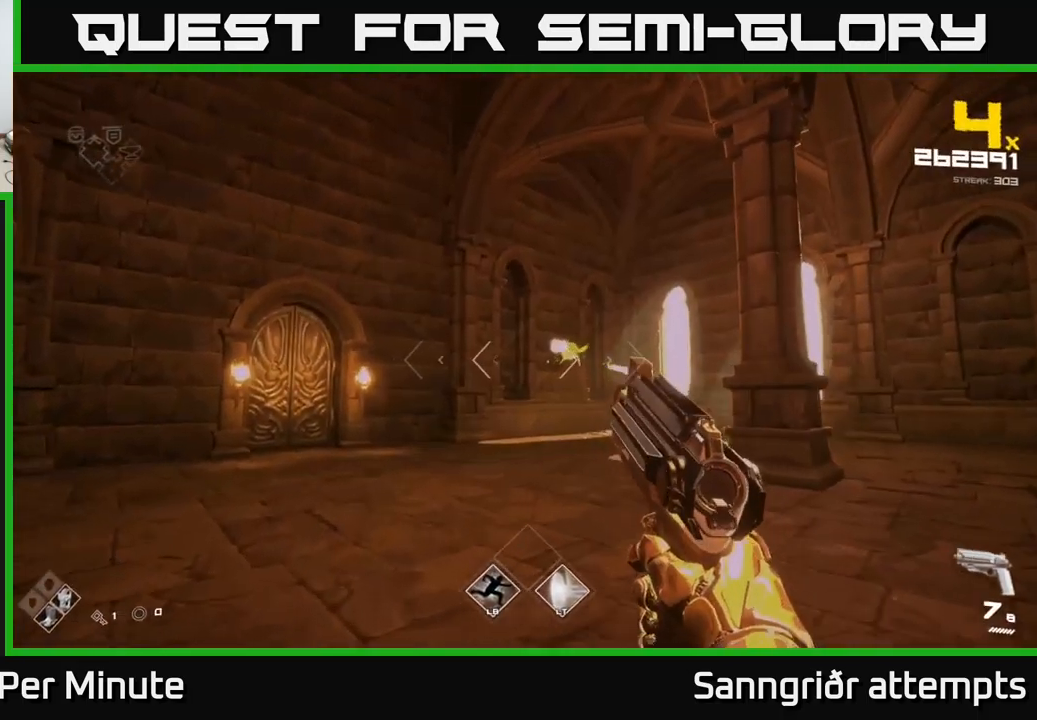
{"buttons": ["R2"], "left_stick": "center", "right_stick": "center", "events": [[33, "right_stick", "right"], [83, "left_stick", "up-left"], [167, "R2", "down"], [167, "right_stick", "center"], [267, "R2", "up"], [483, "left_stick", "center"], [500, "R2", "down"]]}
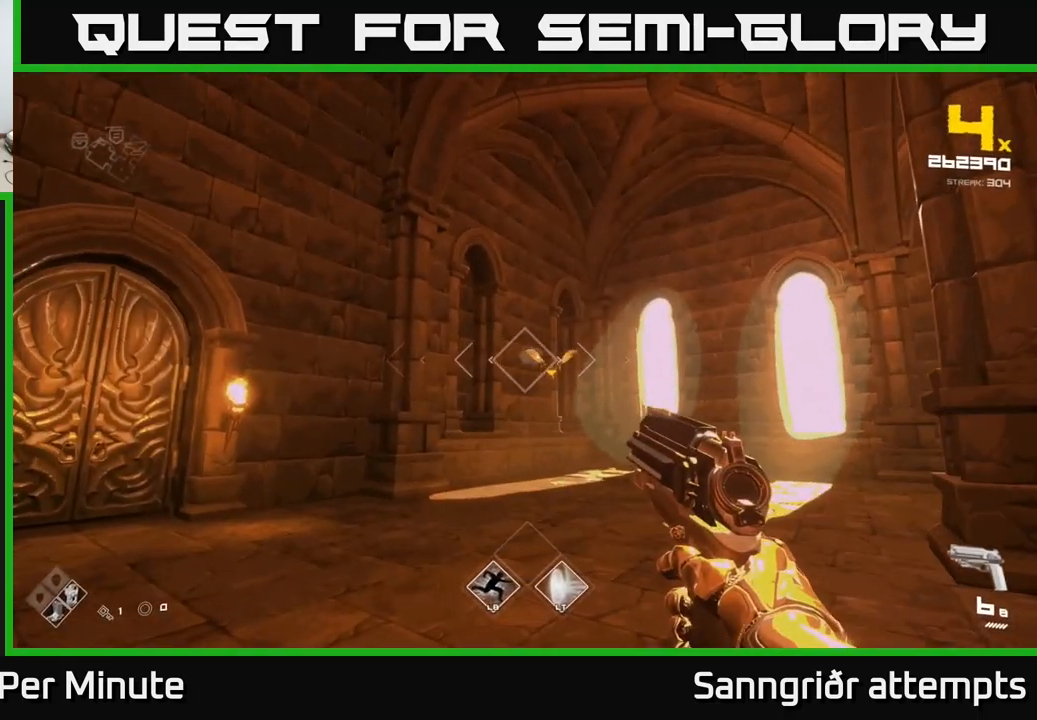
{"buttons": [], "left_stick": "left", "right_stick": "center", "events": [[83, "R2", "up"], [300, "left_stick", "left"], [333, "R2", "down"], [417, "R2", "up"]]}